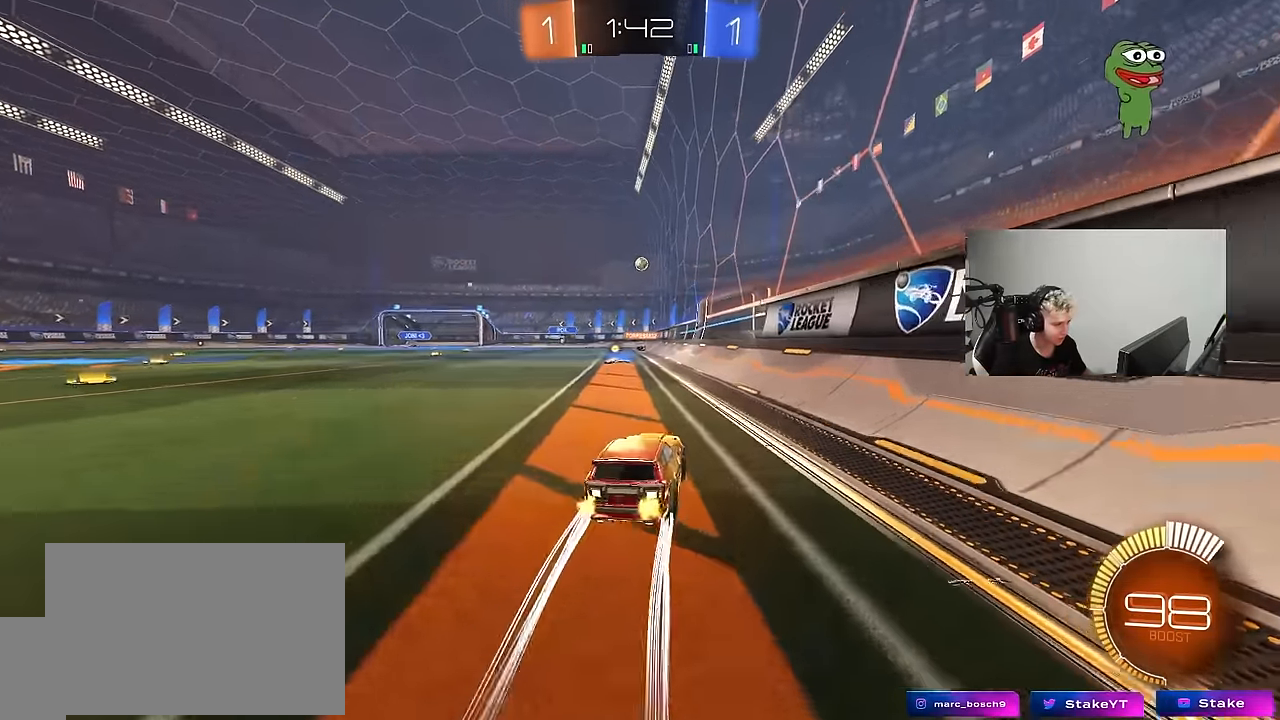
Gameplay with keyboard and mouse; each line is a JSON object with the keys and mouse buttons held at the frame after it. "events" lists presses ("down") and releases ("up") of "1", "2", "3", "4", "5", "a", "alt", "c", "caps_lock", "ctrl", "d", "e", "f", "g", "q", "r", "s", "shift", "space", "t", "tab", "v", "w", "x", "z", "mouse_left", "mouse_wheel" and "mouse_right" between this image and that frame as [ms after this image, input, new state], when the widget could be followed in between. "mouse_left", "mouse_wheel", "mouse_right" = the "left", "wheel", "right" buttons of the "mouse" list. No other keys are recorded. "wheel" means that the mouse wheel is clicked or scrolled. "mouse_move" is the direction in which the mouse moves at that frame (one of eight, or "still"), when it could be read.
{"keys": ["d"], "mouse": [], "mouse_move": "still", "events": [[33, "a", "down"], [33, "d", "up"], [33, "mouse_left", "down"], [33, "mouse_right", "down"], [66, "shift", "down"], [66, "w", "up"], [166, "s", "down"], [216, "mouse_left", "up"], [216, "mouse_right", "up"], [350, "s", "up"], [350, "shift", "up"], [450, "a", "up"], [500, "d", "down"]]}
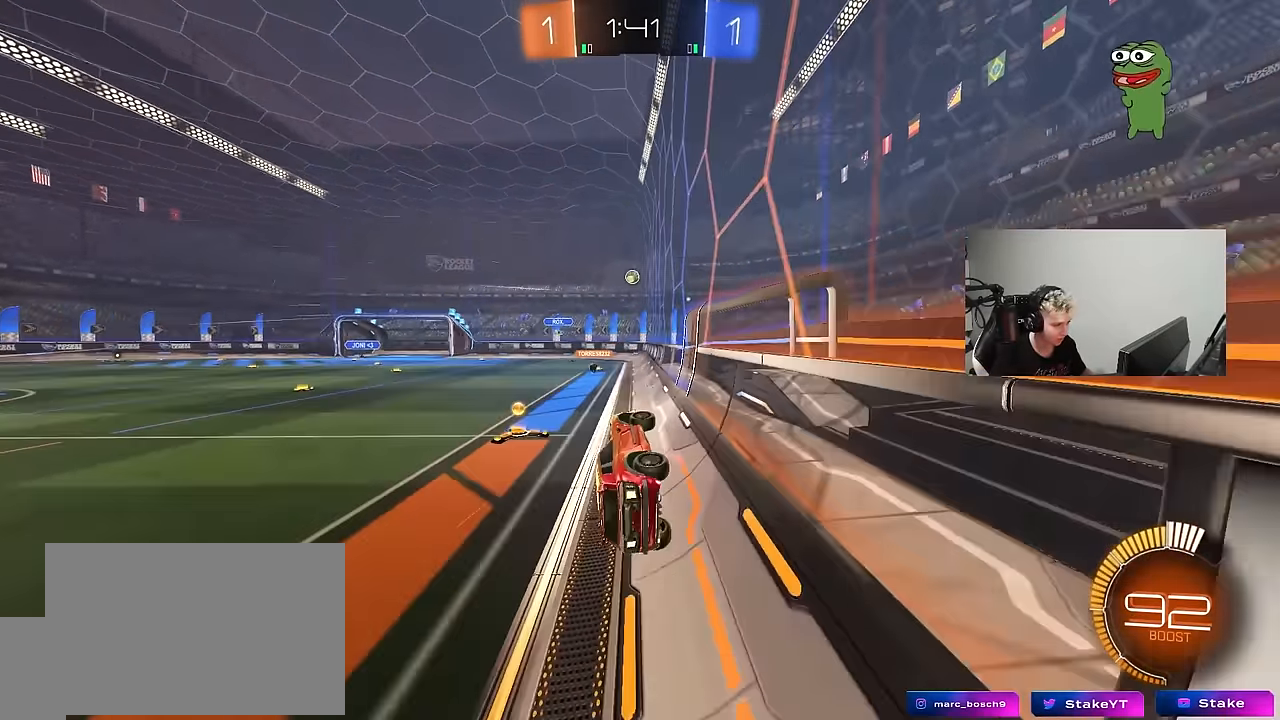
{"keys": ["s"], "mouse": [], "mouse_move": "still", "events": [[50, "w", "down"], [133, "mouse_right", "down"], [233, "d", "up"], [283, "a", "down"], [283, "mouse_right", "up"], [283, "w", "up"], [416, "a", "up"], [416, "s", "down"]]}
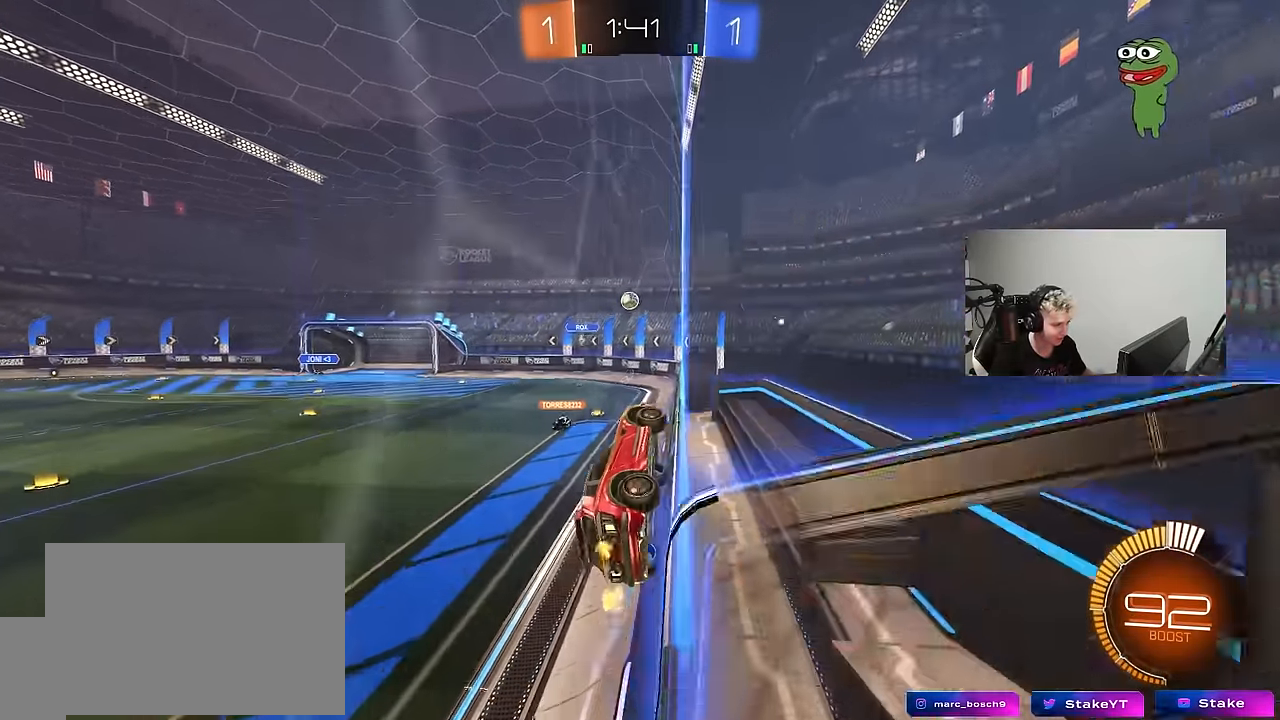
{"keys": ["a", "w"], "mouse": ["left"], "mouse_move": "still", "events": [[50, "a", "down"], [50, "s", "up"], [150, "mouse_left", "down"], [150, "w", "down"]]}
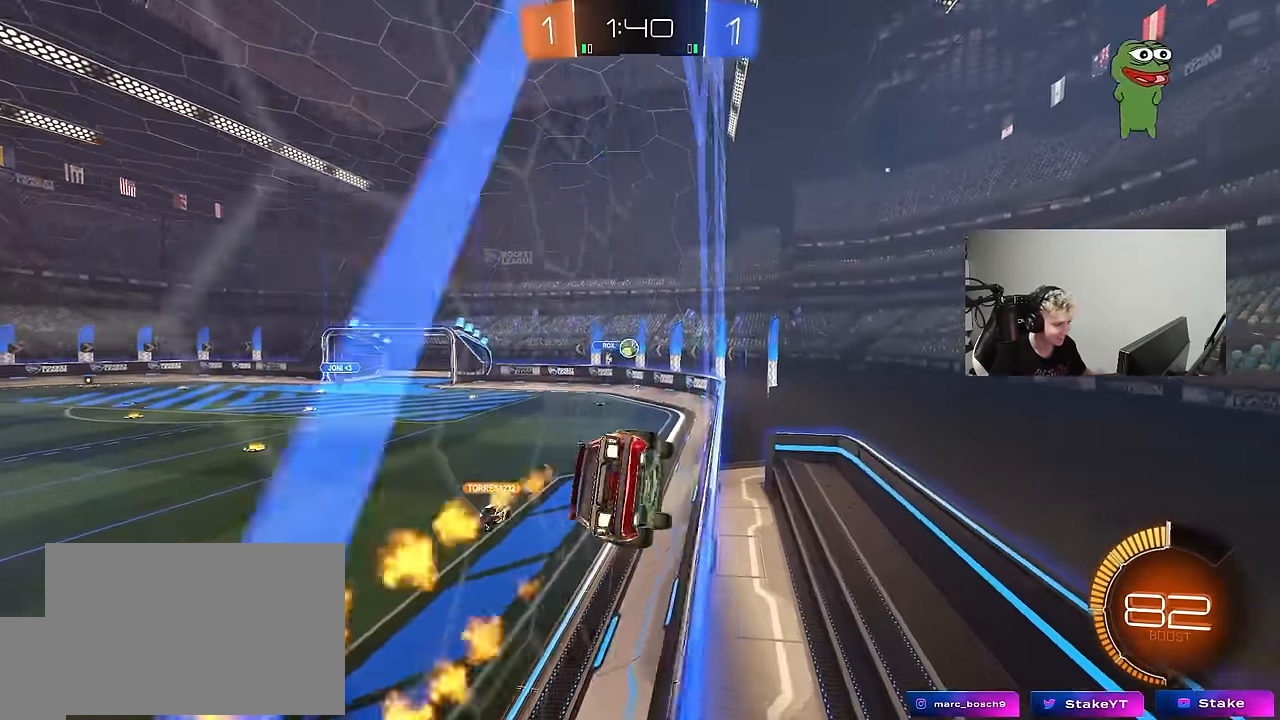
{"keys": ["w"], "mouse": ["left"], "mouse_move": "still", "events": [[66, "a", "up"], [350, "mouse_left", "up"], [450, "d", "down"], [500, "d", "up"], [500, "mouse_left", "down"]]}
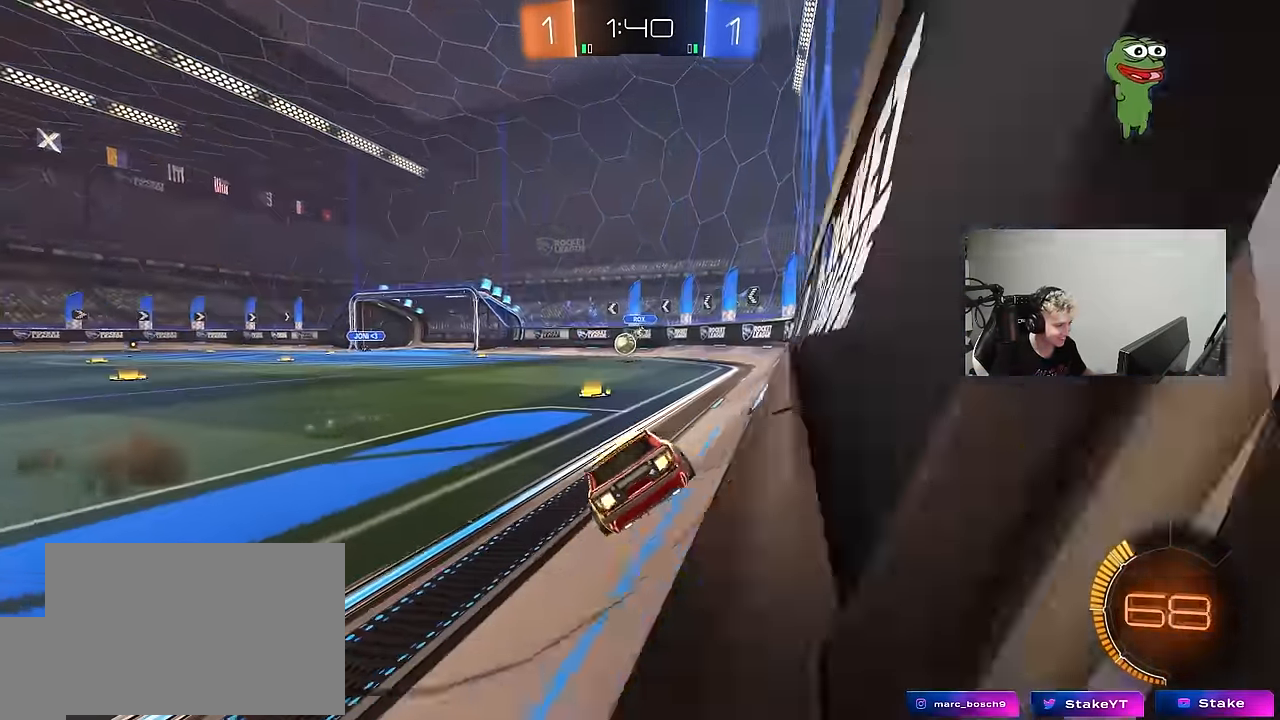
{"keys": ["w"], "mouse": [], "mouse_move": "still", "events": [[33, "a", "down"], [417, "mouse_left", "up"], [467, "a", "up"]]}
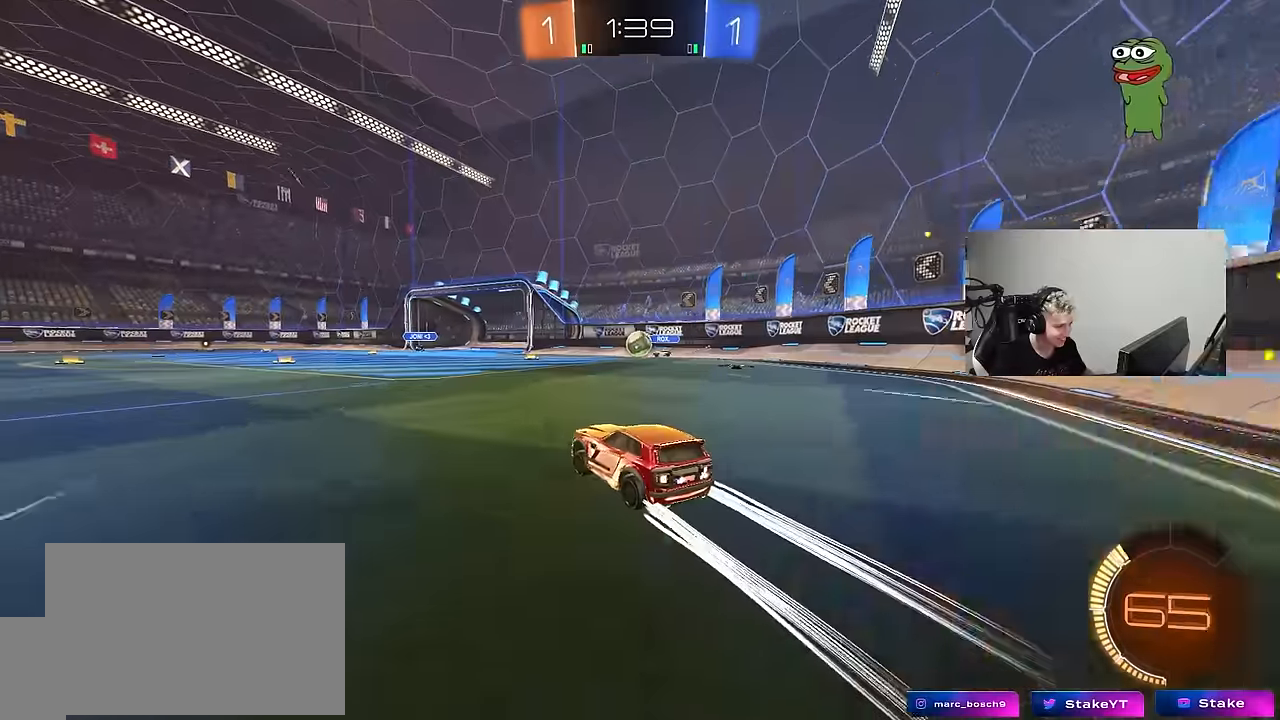
{"keys": ["w"], "mouse": [], "mouse_move": "still", "events": [[50, "a", "down"], [200, "a", "up"]]}
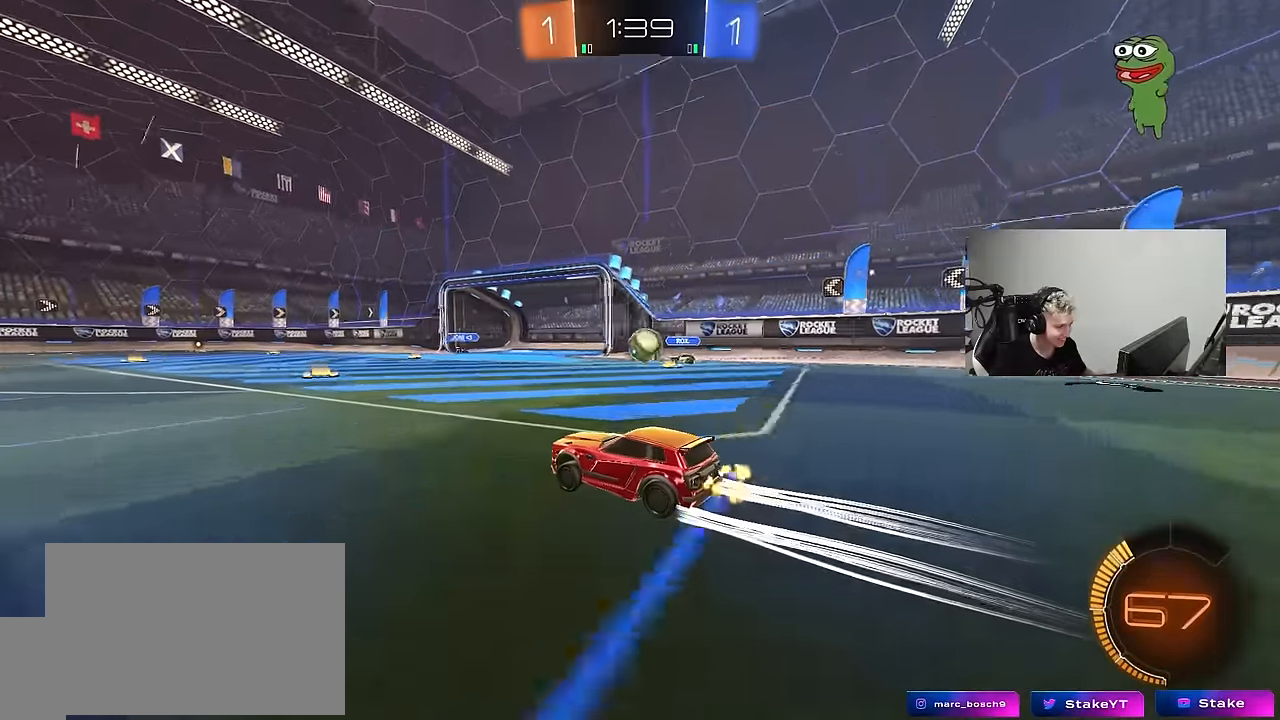
{"keys": ["w"], "mouse": [], "mouse_move": "still", "events": [[350, "a", "down"], [500, "a", "up"]]}
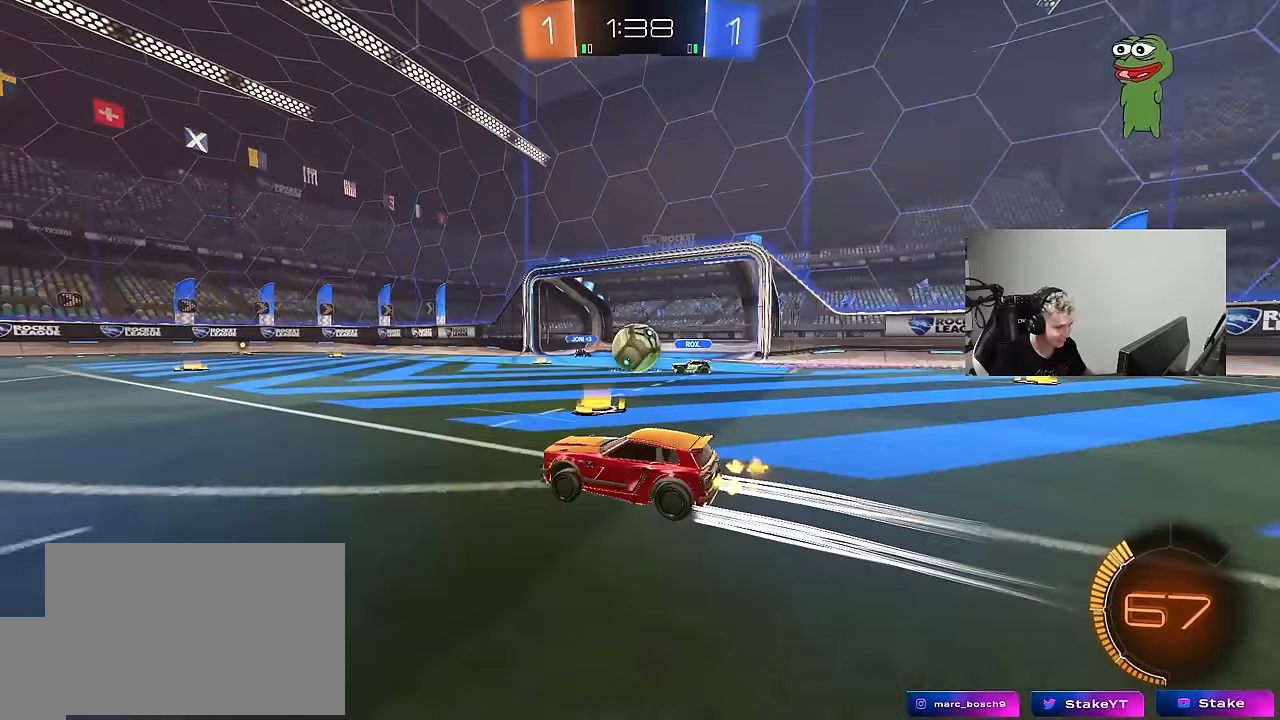
{"keys": ["w"], "mouse": [], "mouse_move": "still", "events": [[184, "mouse_left", "down"], [317, "mouse_left", "up"], [367, "a", "down"], [417, "a", "up"]]}
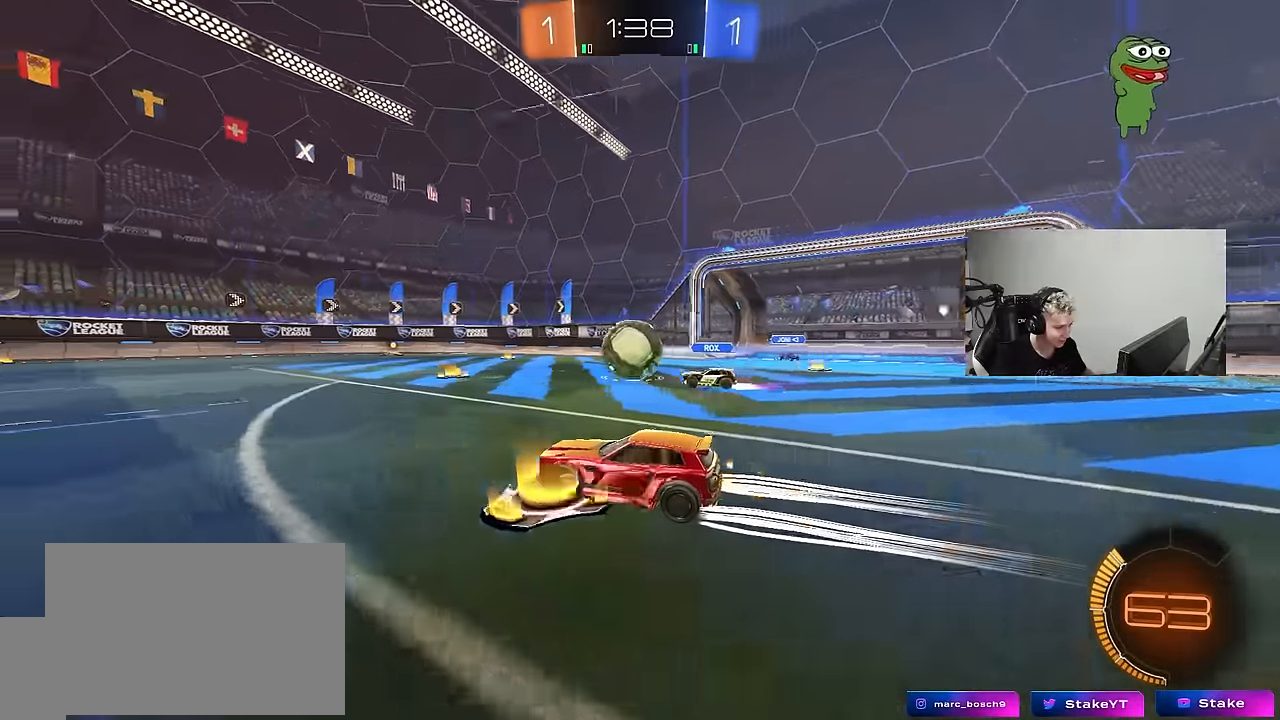
{"keys": ["w"], "mouse": [], "mouse_move": "still", "events": [[50, "d", "down"], [100, "d", "up"]]}
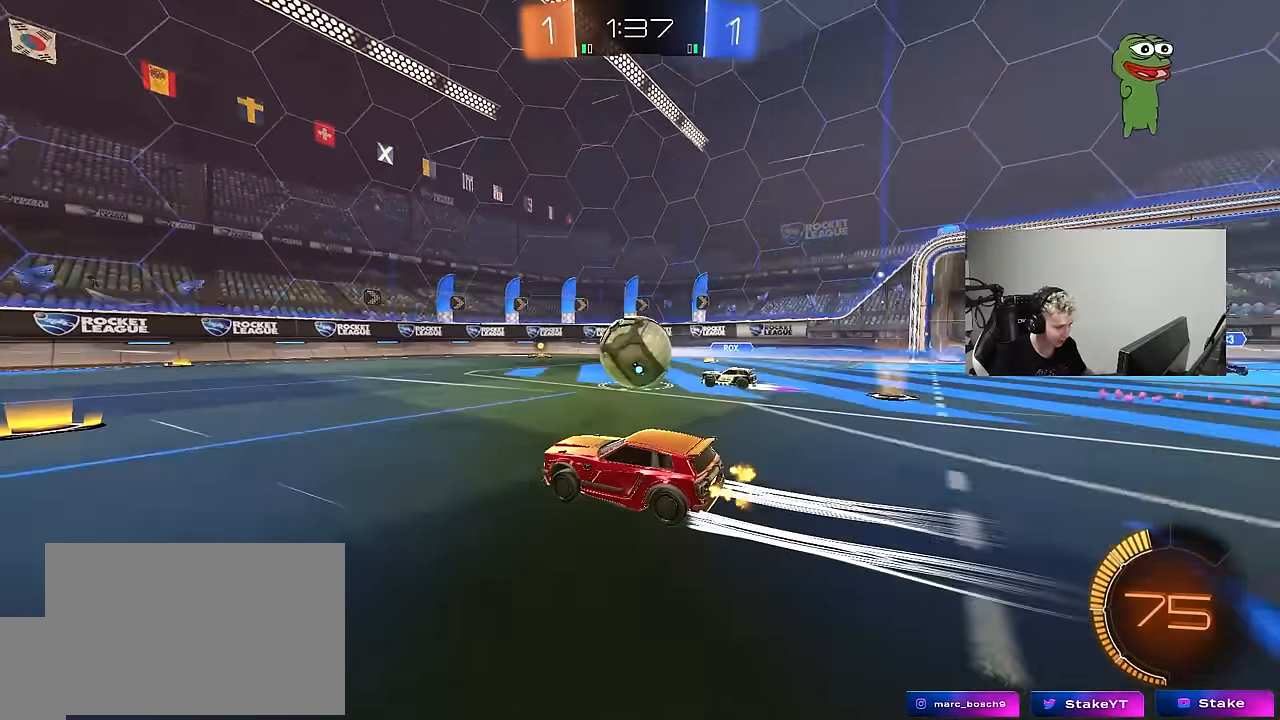
{"keys": ["d", "w"], "mouse": ["left"], "mouse_move": "down-left", "events": [[350, "mouse_left", "down"], [500, "d", "down"]]}
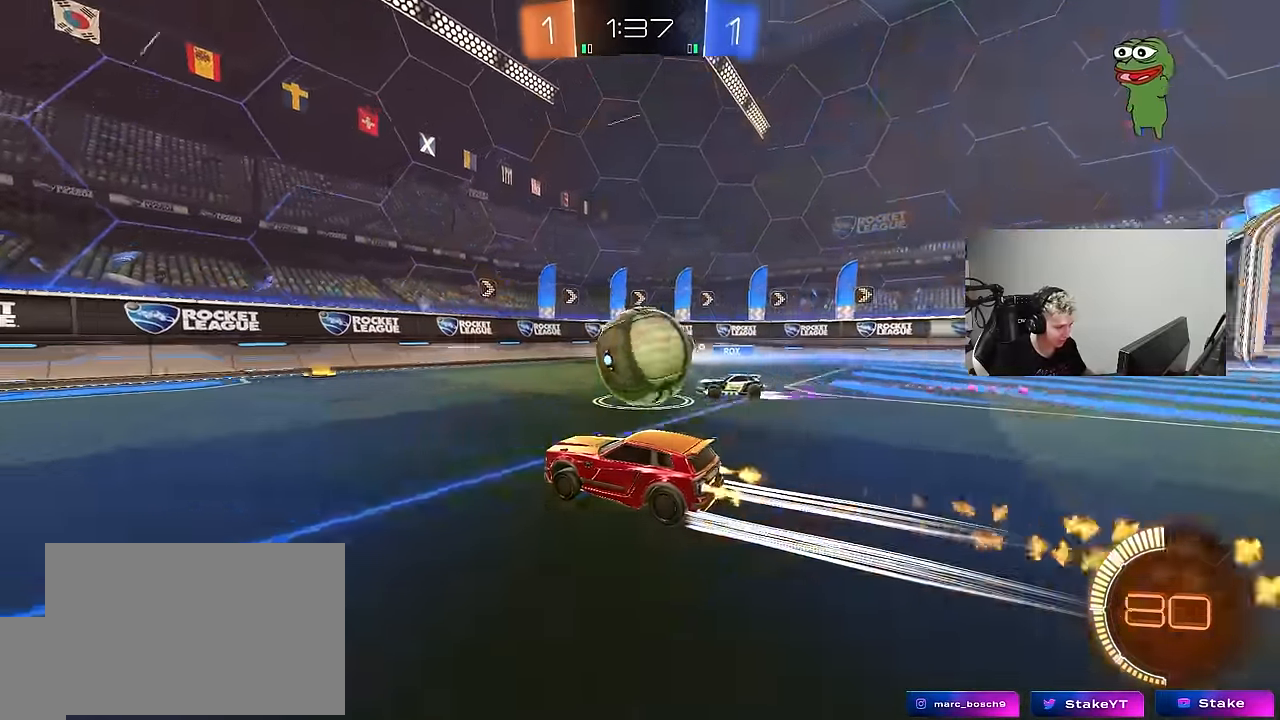
{"keys": ["a"], "mouse": [], "mouse_move": "still", "events": [[317, "a", "down"], [317, "d", "up"], [317, "shift", "down"], [367, "mouse_left", "up"], [500, "shift", "up"], [500, "w", "up"]]}
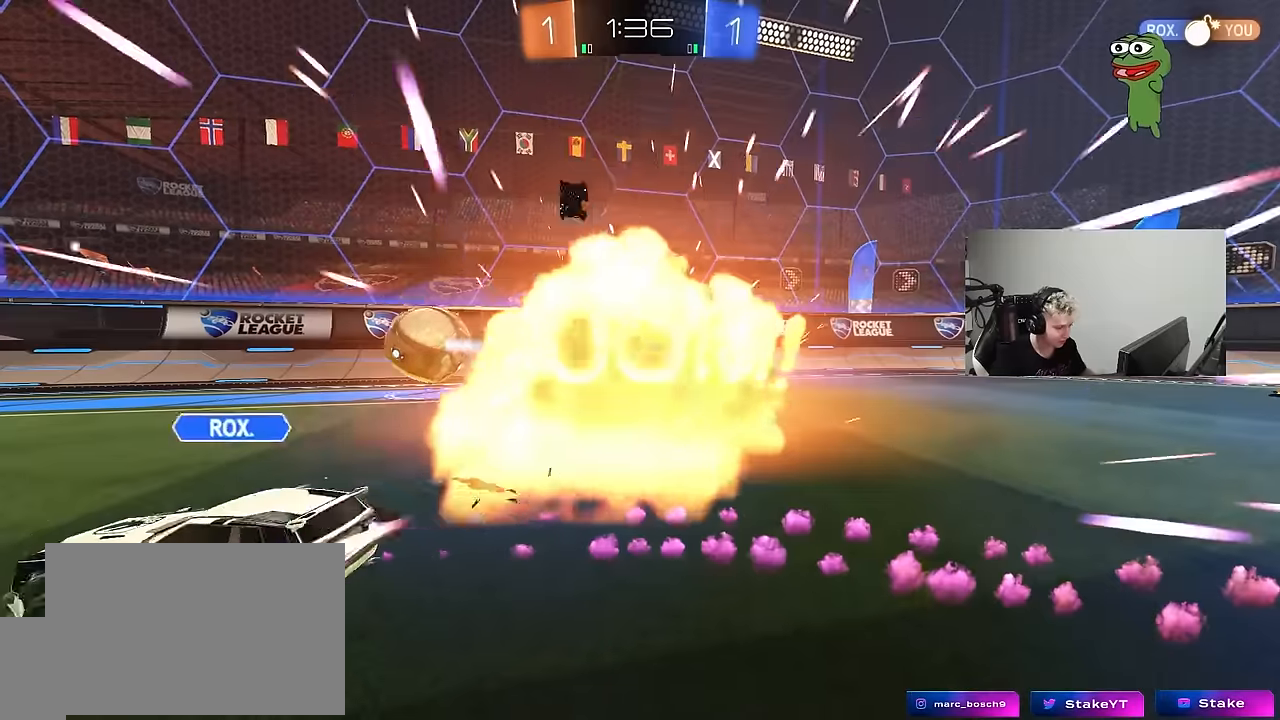
{"keys": ["tab"], "mouse": [], "mouse_move": "right", "events": [[100, "a", "up"], [484, "tab", "down"]]}
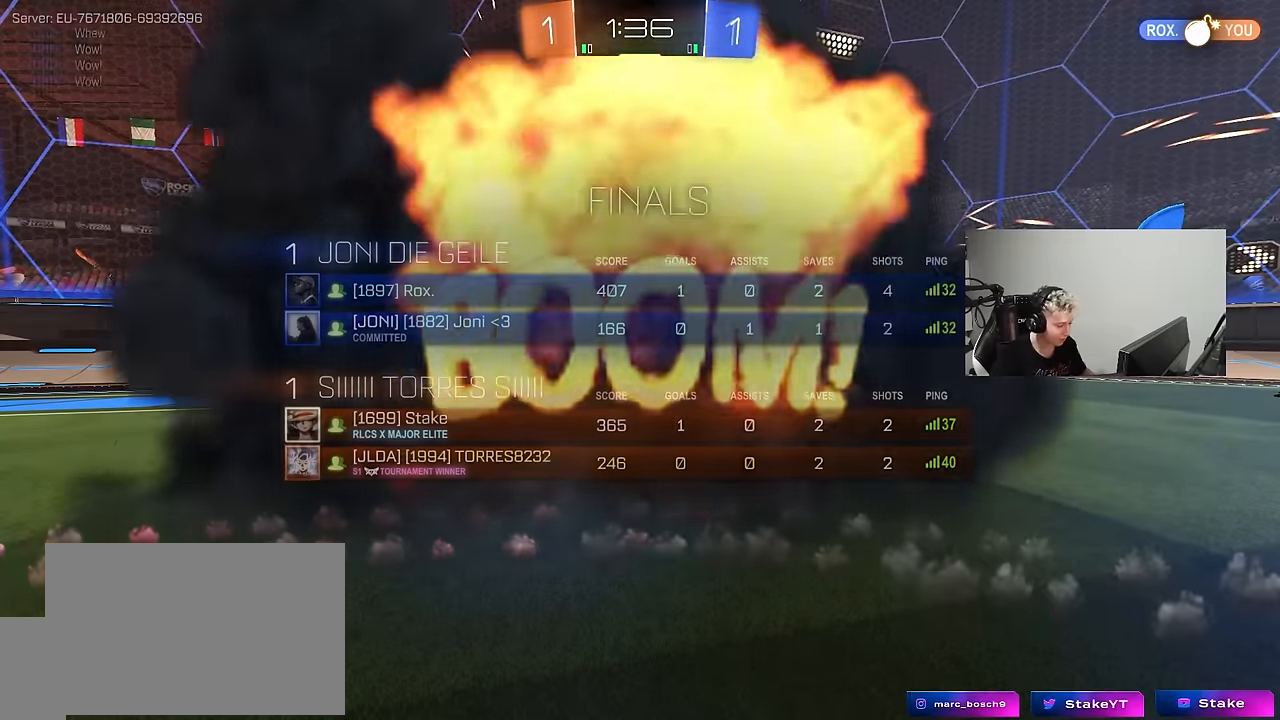
{"keys": [], "mouse": [], "mouse_move": "still", "events": [[117, "tab", "up"]]}
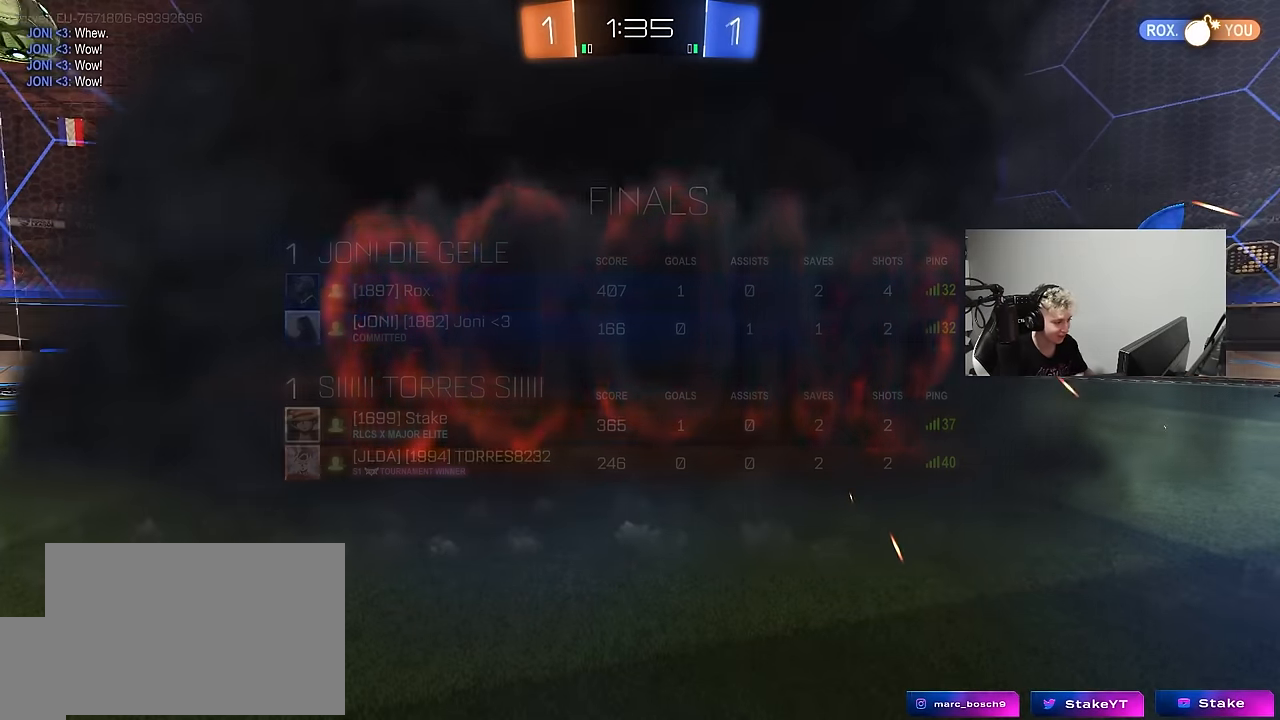
{"keys": [], "mouse": [], "mouse_move": "still", "events": []}
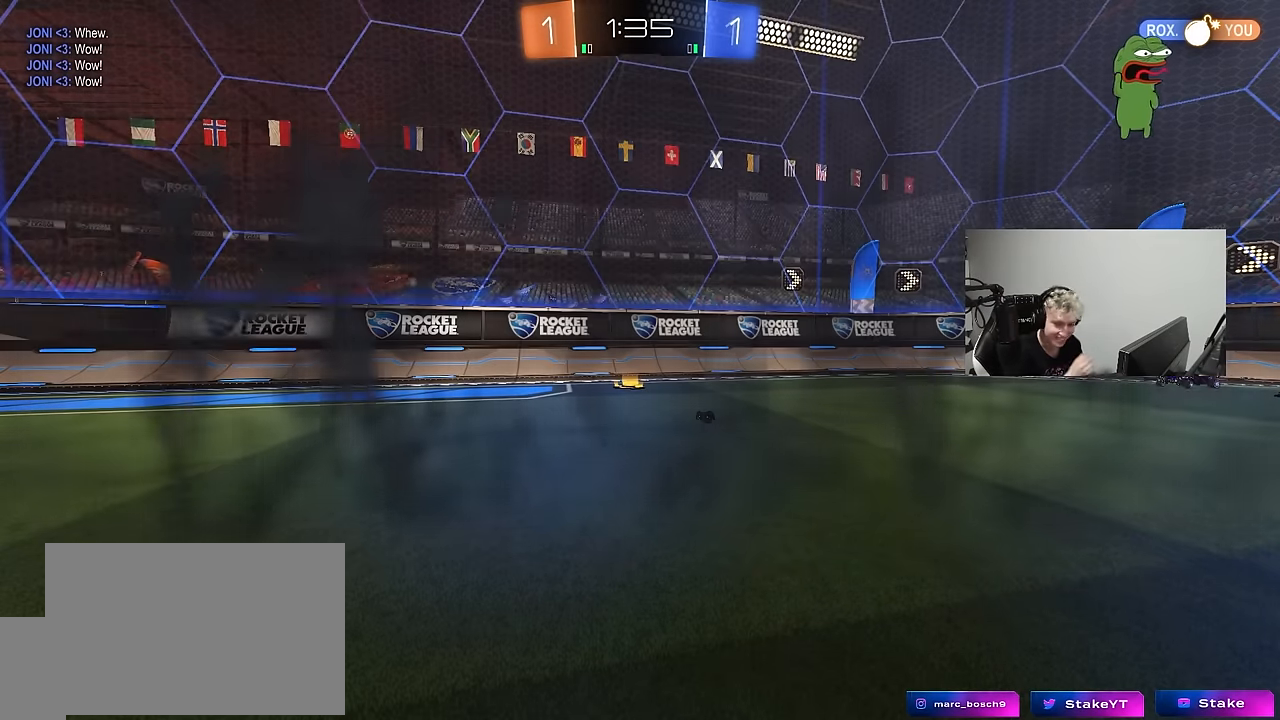
{"keys": [], "mouse": [], "mouse_move": "still", "events": []}
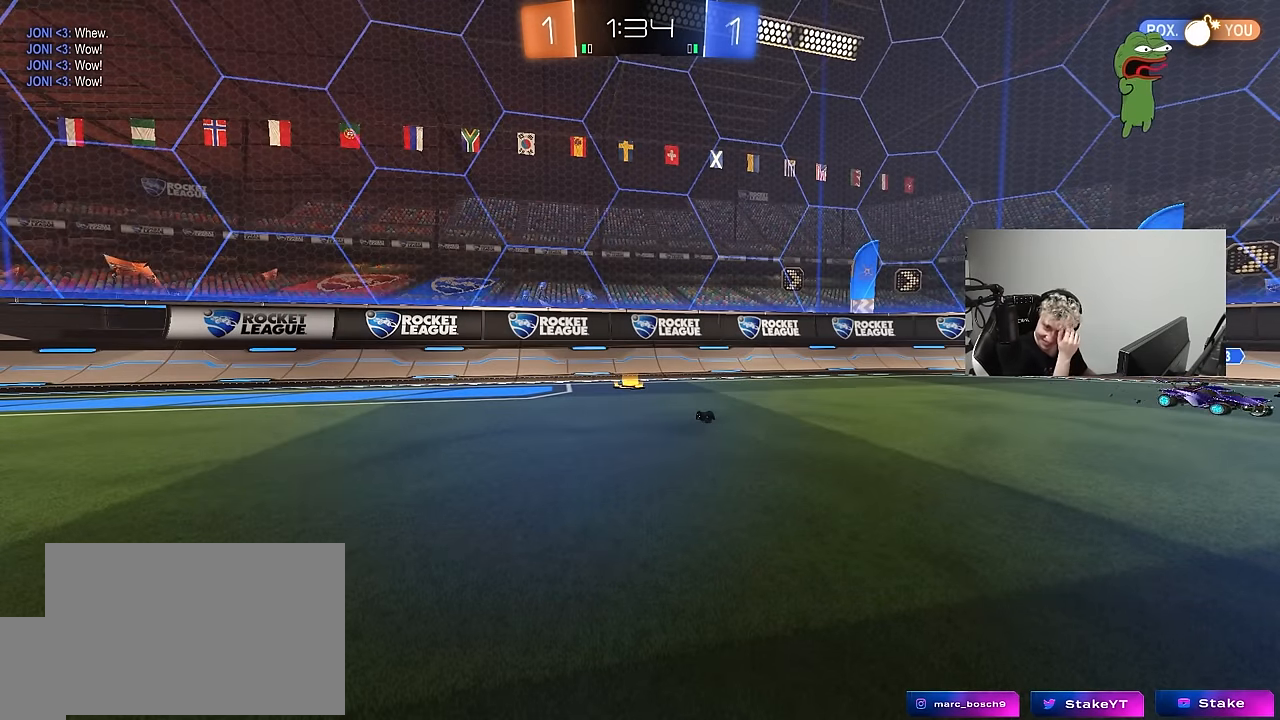
{"keys": [], "mouse": [], "mouse_move": "still", "events": []}
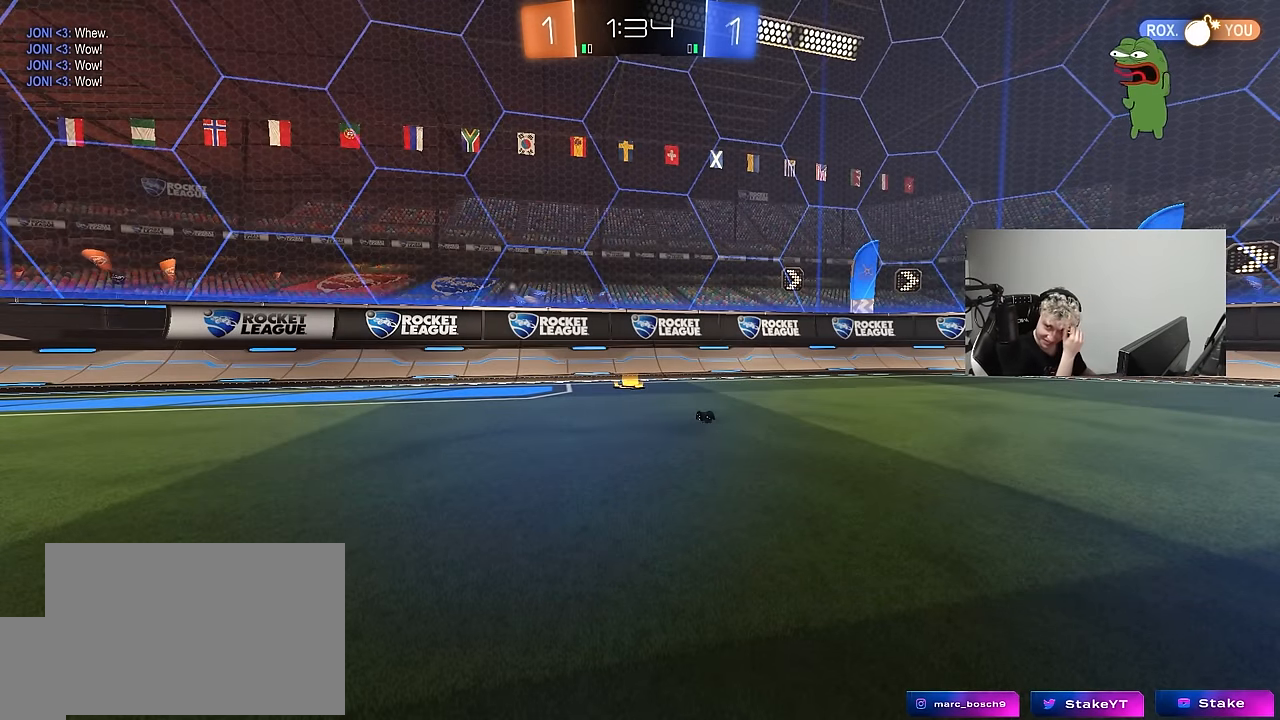
{"keys": [], "mouse": [], "mouse_move": "still", "events": []}
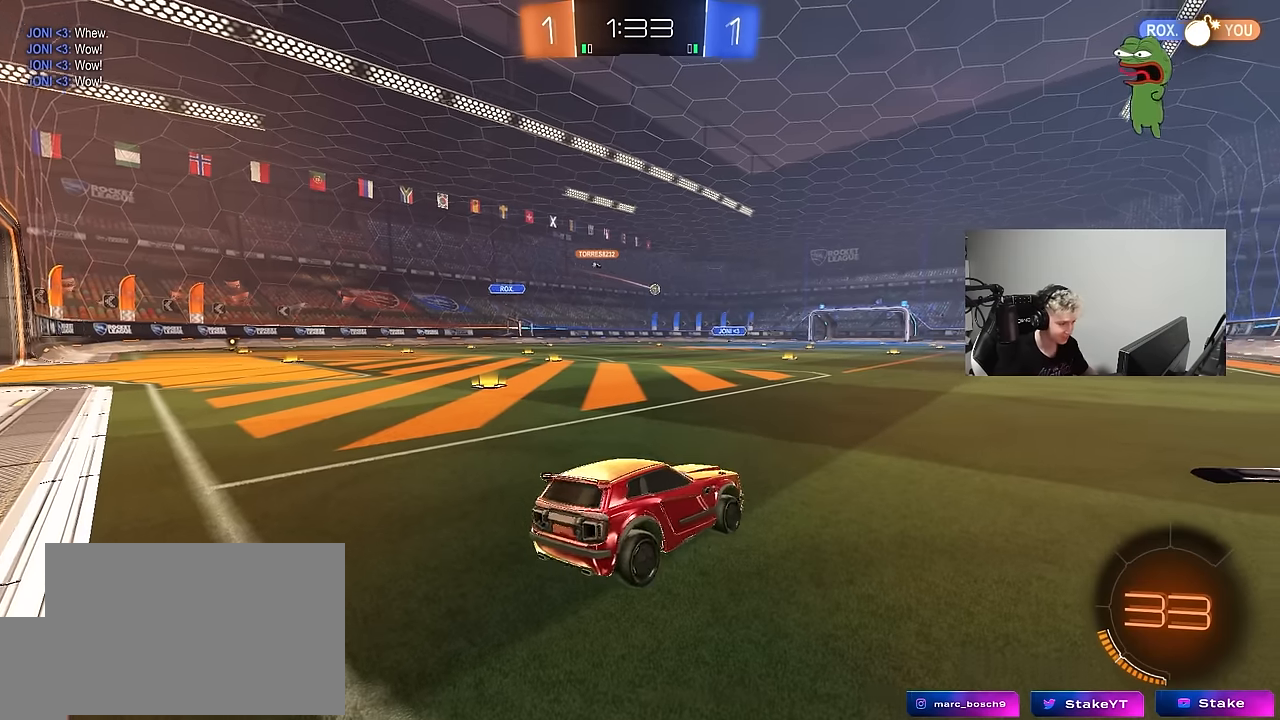
{"keys": ["d", "w"], "mouse": [], "mouse_move": "still", "events": [[200, "w", "down"], [250, "d", "down"]]}
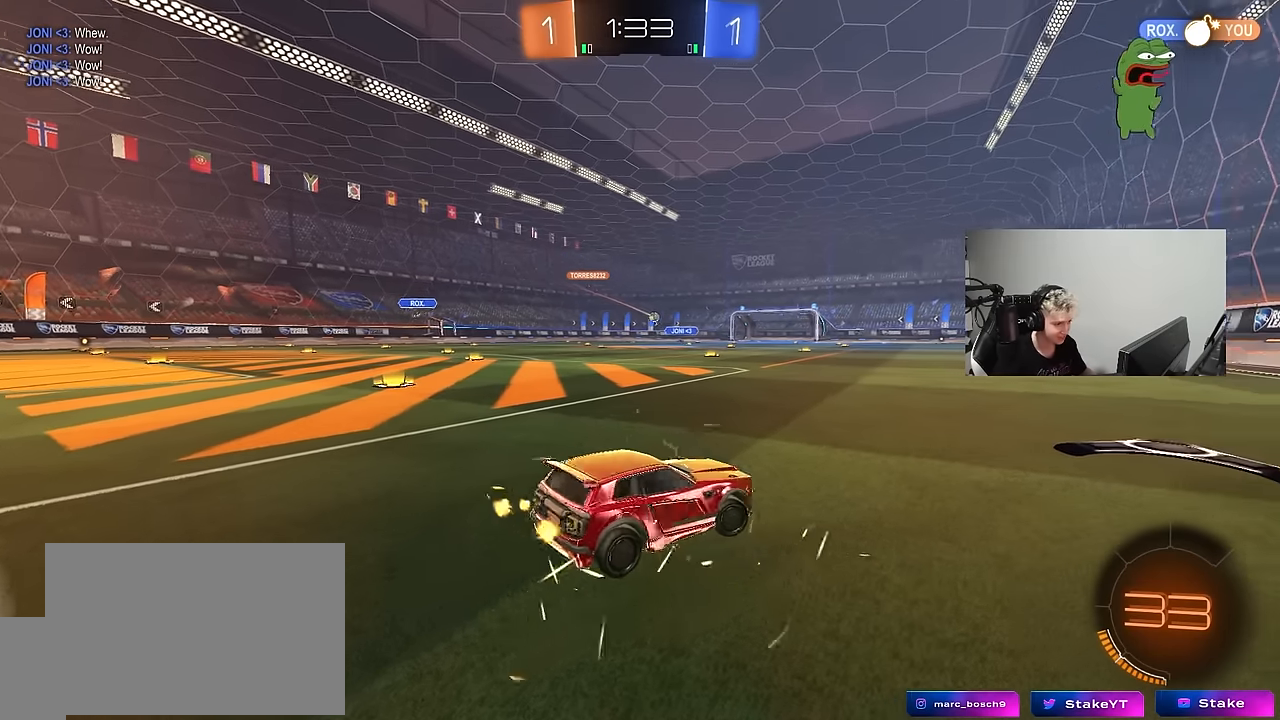
{"keys": ["a", "w"], "mouse": ["left"], "mouse_move": "down", "events": [[167, "d", "up"], [300, "a", "down"], [400, "mouse_left", "down"]]}
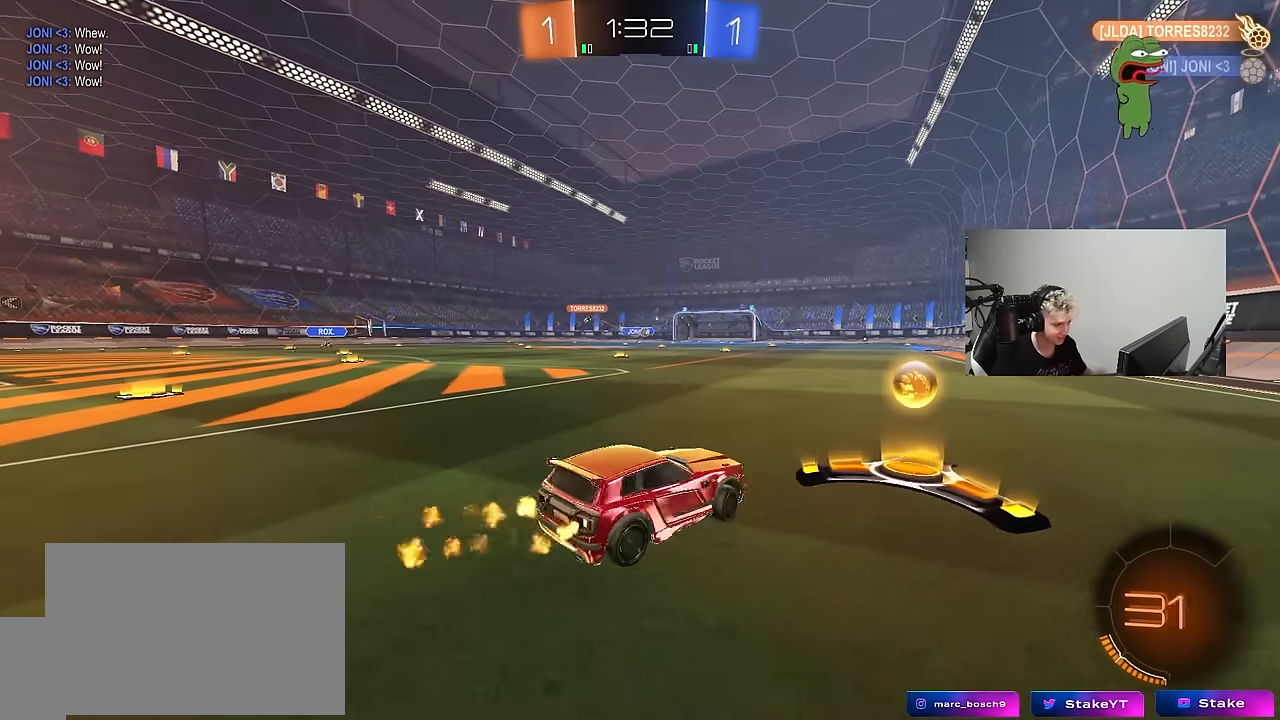
{"keys": ["a", "w"], "mouse": [], "mouse_move": "still", "events": [[84, "a", "up"], [184, "d", "down"], [267, "mouse_left", "up"], [367, "d", "up"], [367, "mouse_right", "down"], [417, "mouse_right", "up"], [467, "a", "down"]]}
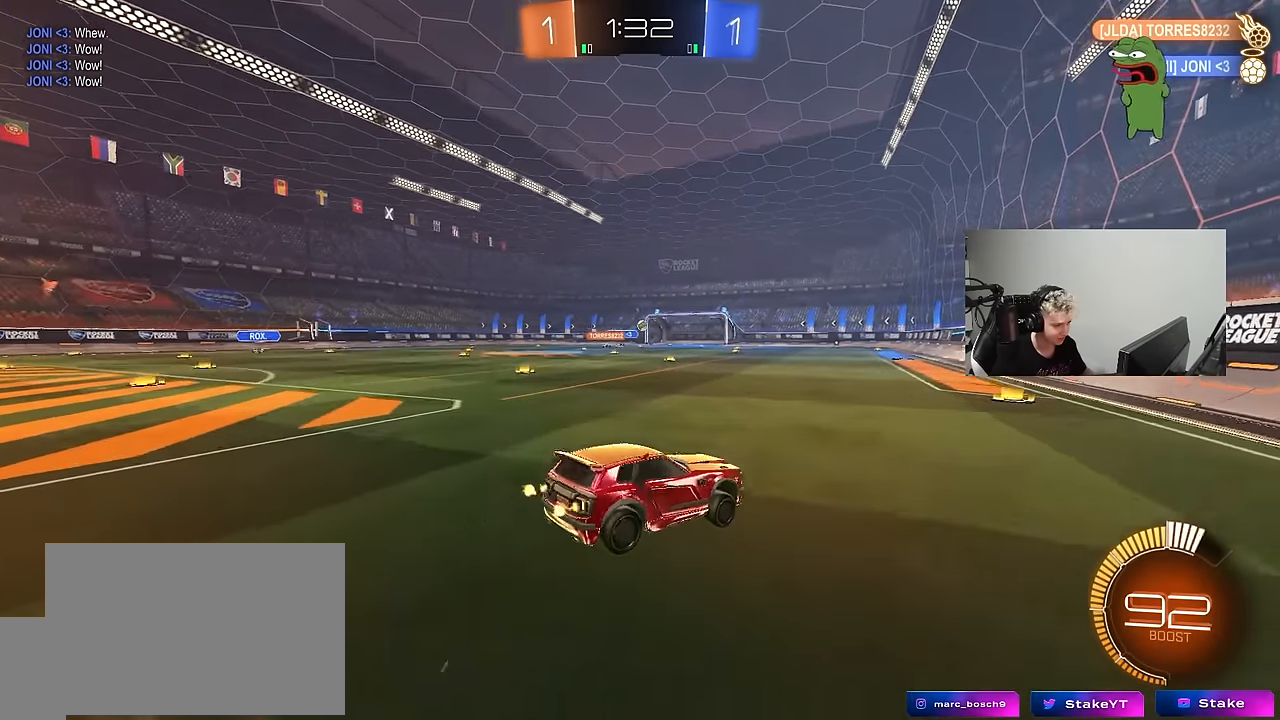
{"keys": ["d"], "mouse": [], "mouse_move": "still", "events": [[17, "mouse_left", "down"], [50, "a", "up"], [50, "w", "up"], [150, "s", "down"], [250, "a", "down"], [334, "mouse_left", "up"], [434, "a", "up"], [434, "d", "down"], [484, "s", "up"]]}
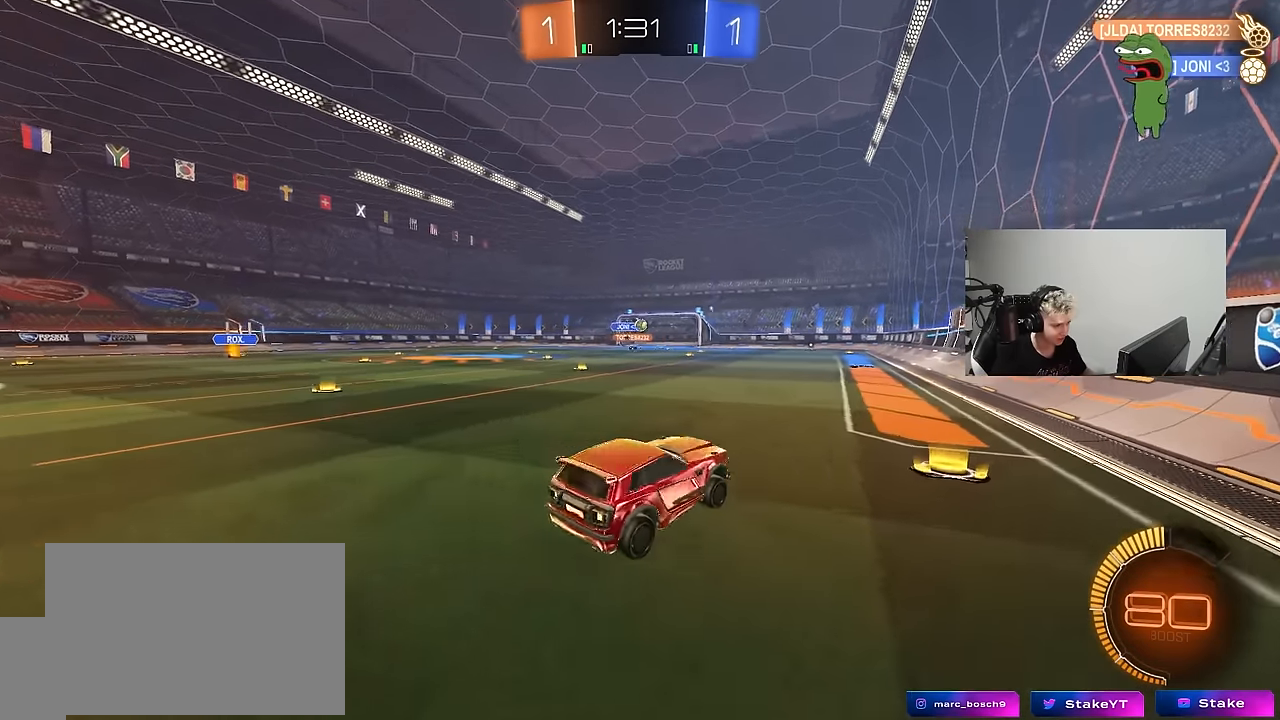
{"keys": [], "mouse": [], "mouse_move": "still", "events": [[84, "d", "up"], [267, "w", "down"], [300, "mouse_right", "down"], [400, "mouse_right", "up"], [400, "w", "up"]]}
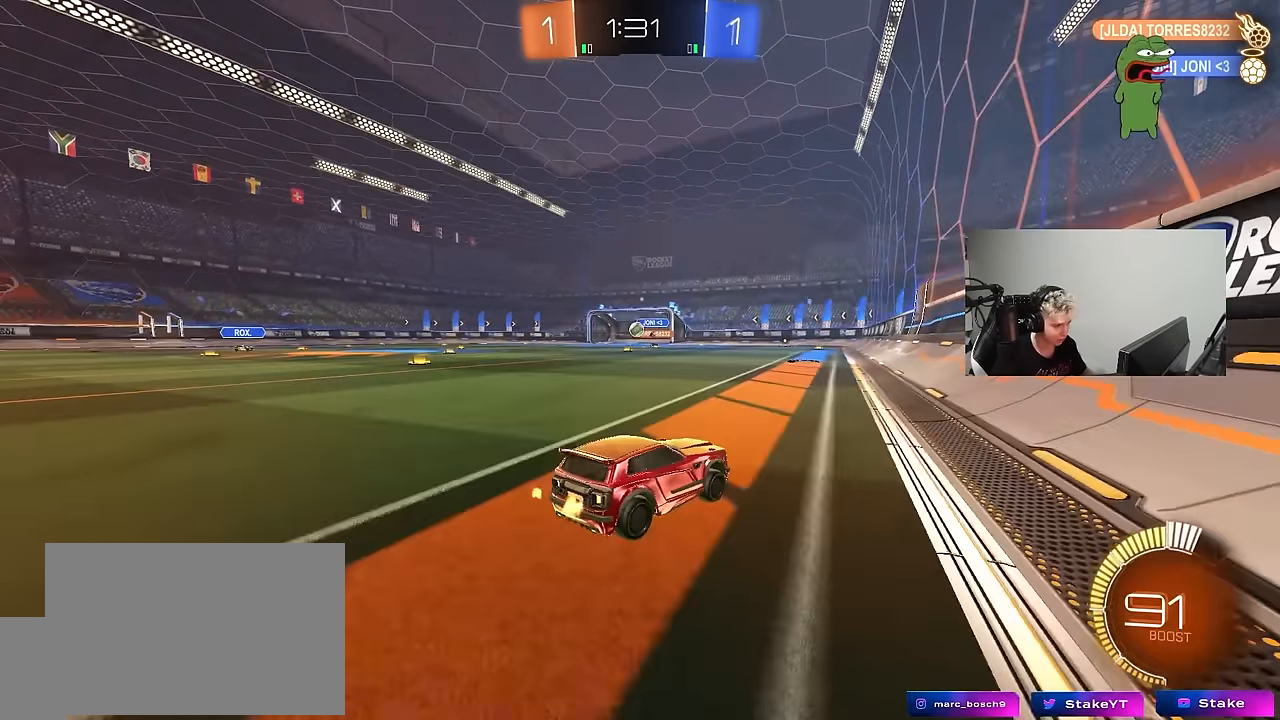
{"keys": [], "mouse": [], "mouse_move": "still", "events": [[84, "a", "down"], [84, "w", "down"], [184, "a", "up"], [184, "w", "up"], [267, "d", "down"], [267, "s", "down"], [417, "a", "down"], [417, "d", "up"], [467, "a", "up"], [467, "s", "up"]]}
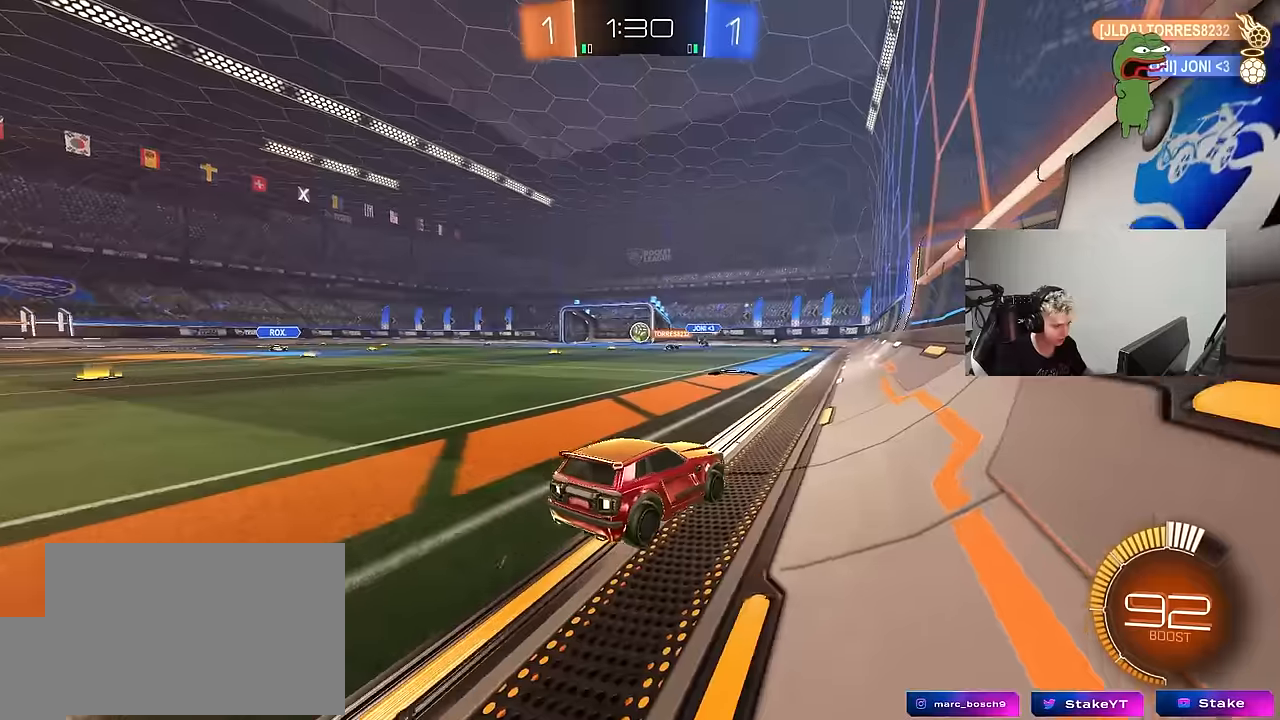
{"keys": ["w"], "mouse": [], "mouse_move": "still", "events": [[250, "w", "down"], [384, "w", "up"], [484, "w", "down"]]}
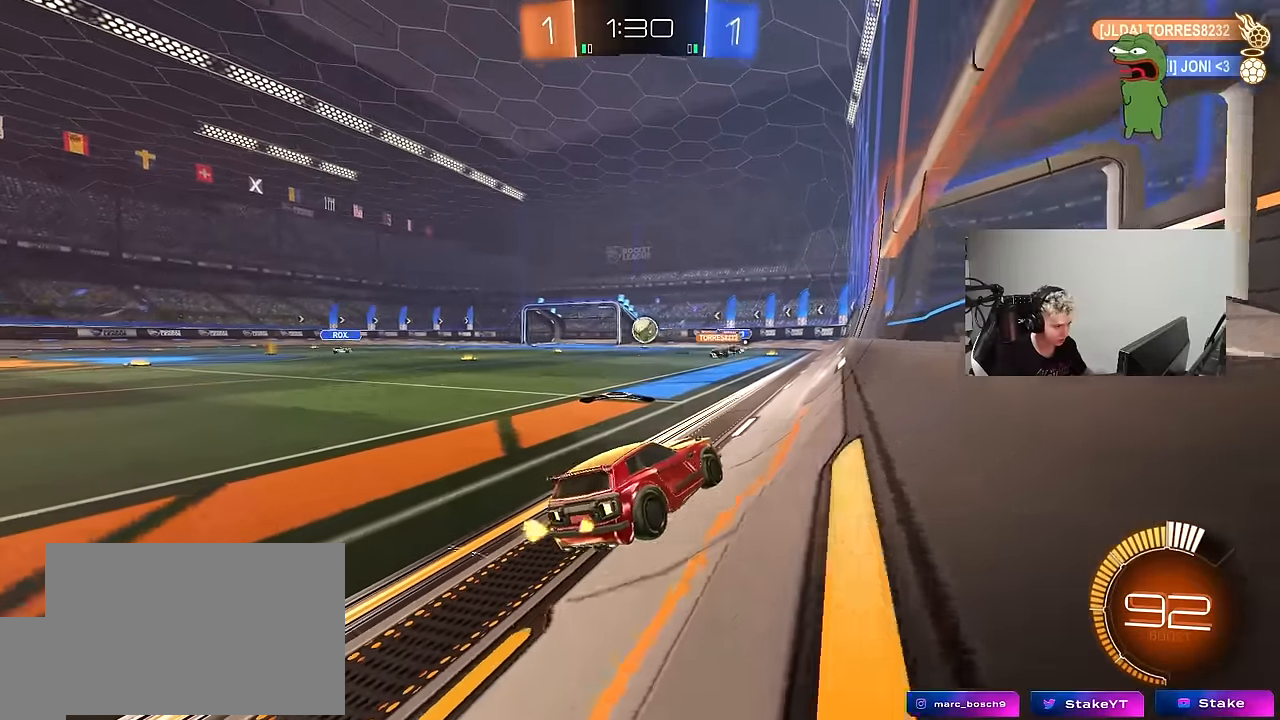
{"keys": ["w"], "mouse": [], "mouse_move": "still", "events": [[34, "a", "down"], [117, "a", "up"], [300, "d", "down"], [450, "d", "up"]]}
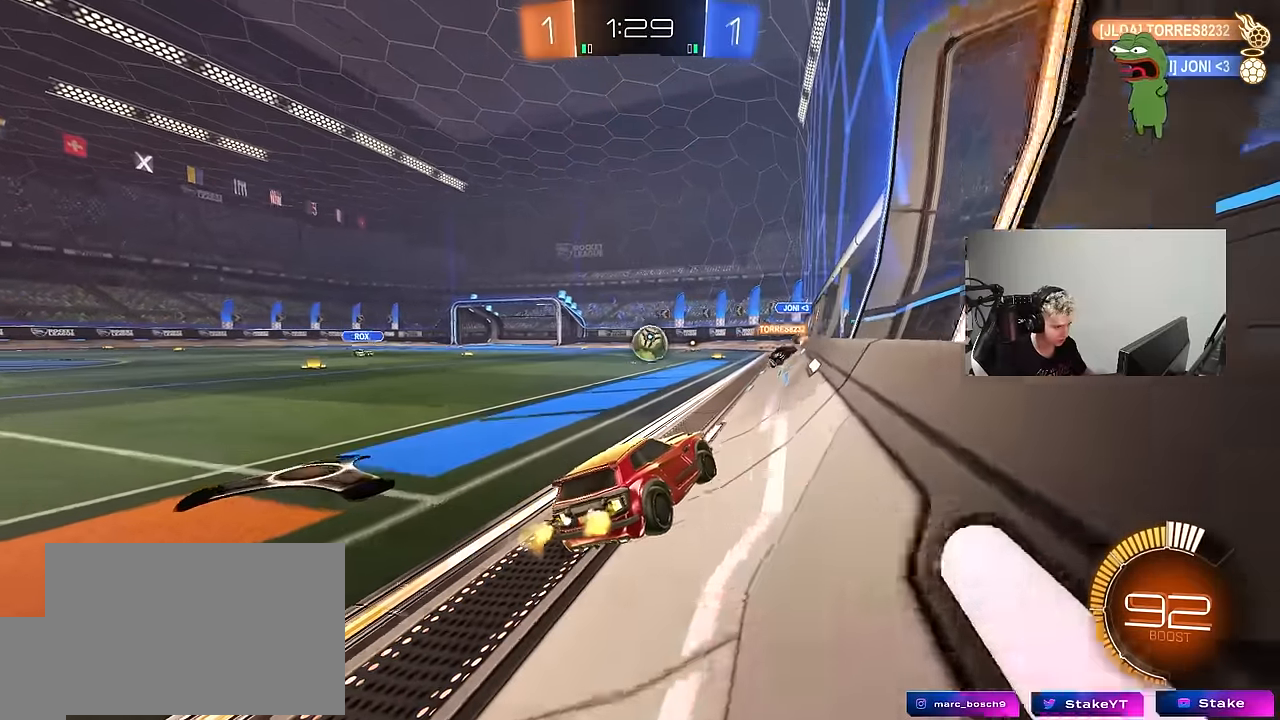
{"keys": ["a"], "mouse": [], "mouse_move": "still", "events": [[184, "w", "up"], [234, "s", "down"], [267, "a", "down"], [467, "s", "up"]]}
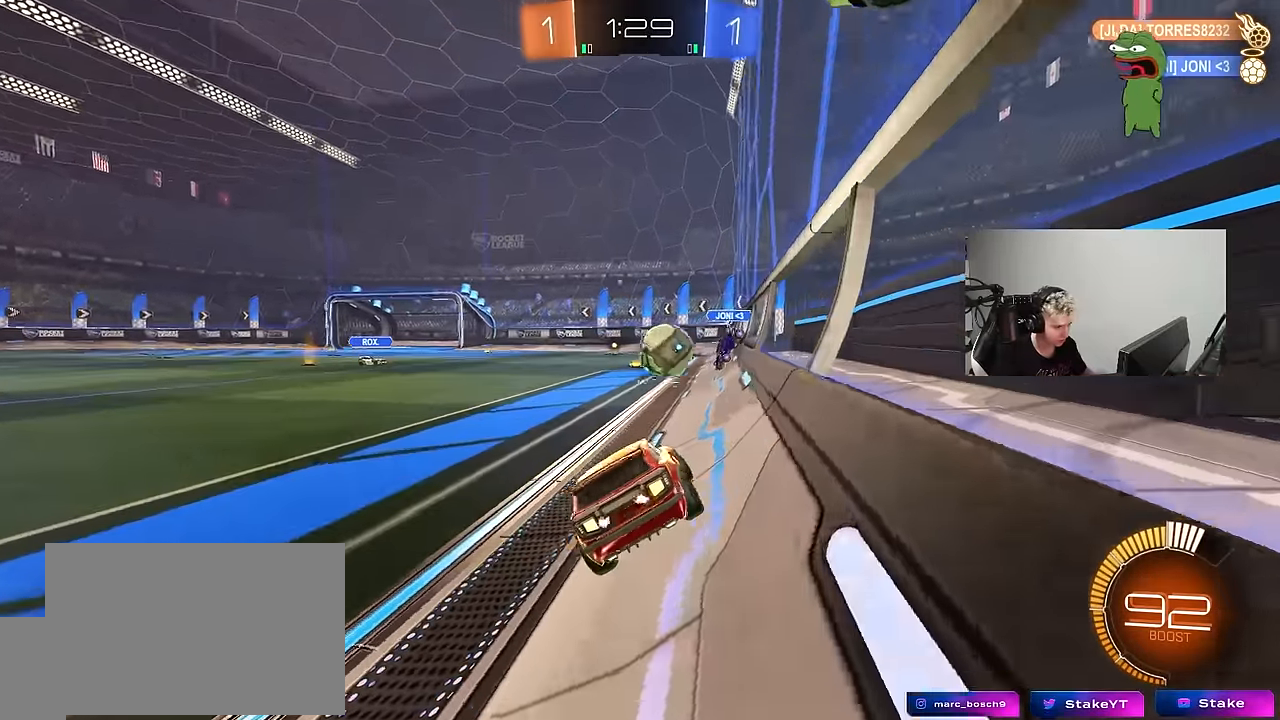
{"keys": ["w"], "mouse": ["left"], "mouse_move": "down-left", "events": [[17, "a", "up"], [17, "d", "down"], [100, "a", "down"], [100, "d", "up"], [100, "w", "down"], [150, "a", "up"], [250, "mouse_left", "down"], [334, "d", "down"], [484, "d", "up"]]}
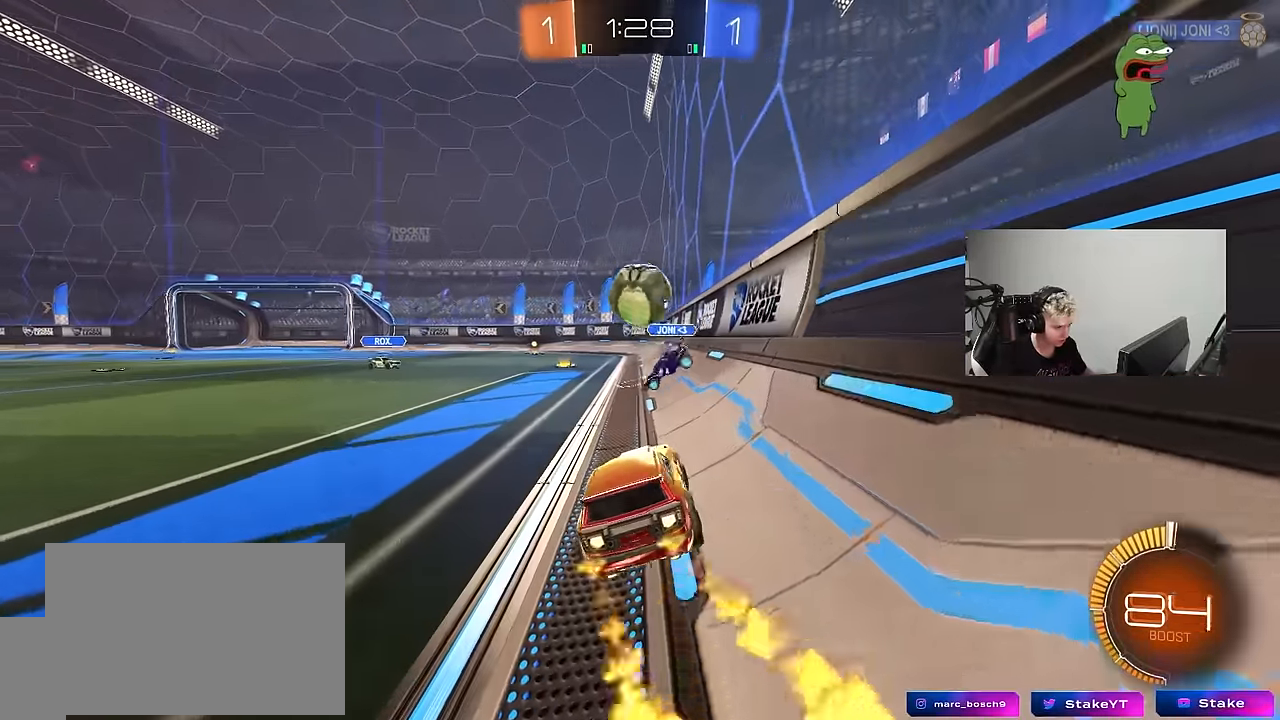
{"keys": ["d", "s"], "mouse": ["left"], "mouse_move": "down-left"}
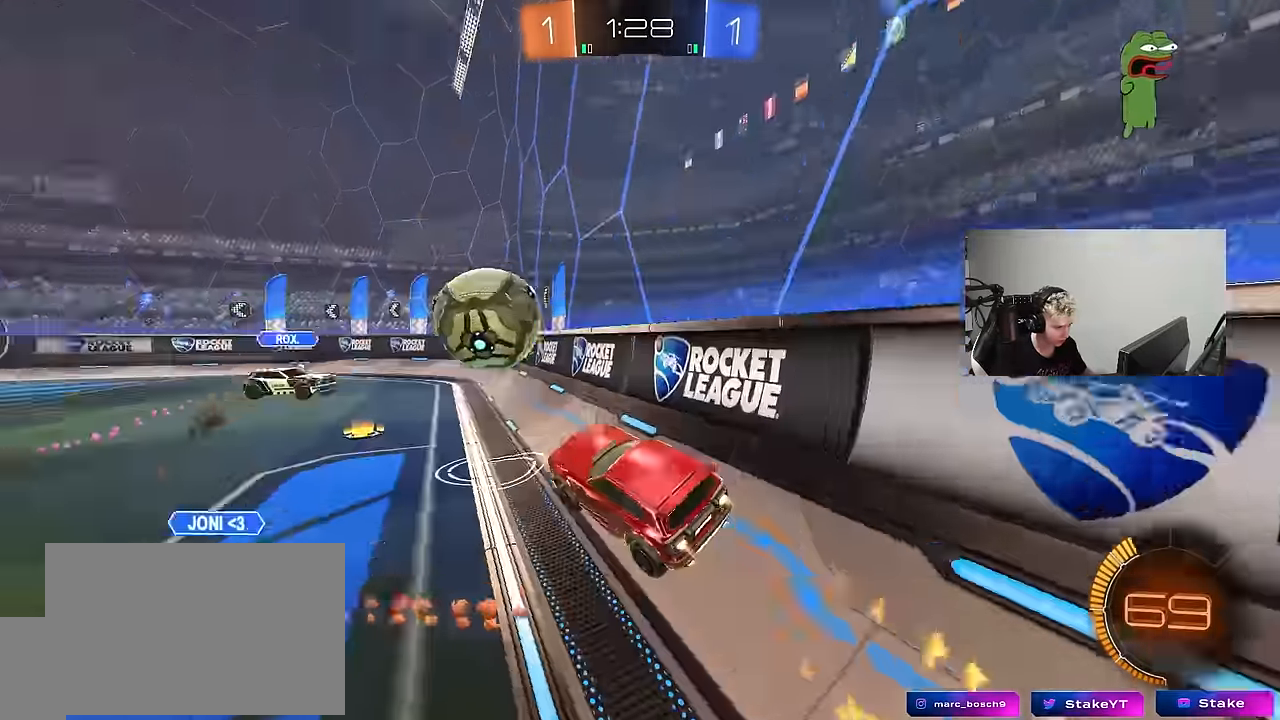
{"keys": ["d", "shift"], "mouse": [], "mouse_move": "left", "events": [[34, "s", "up"], [184, "mouse_right", "down"], [234, "shift", "down"], [350, "mouse_left", "up"], [367, "mouse_right", "up"]]}
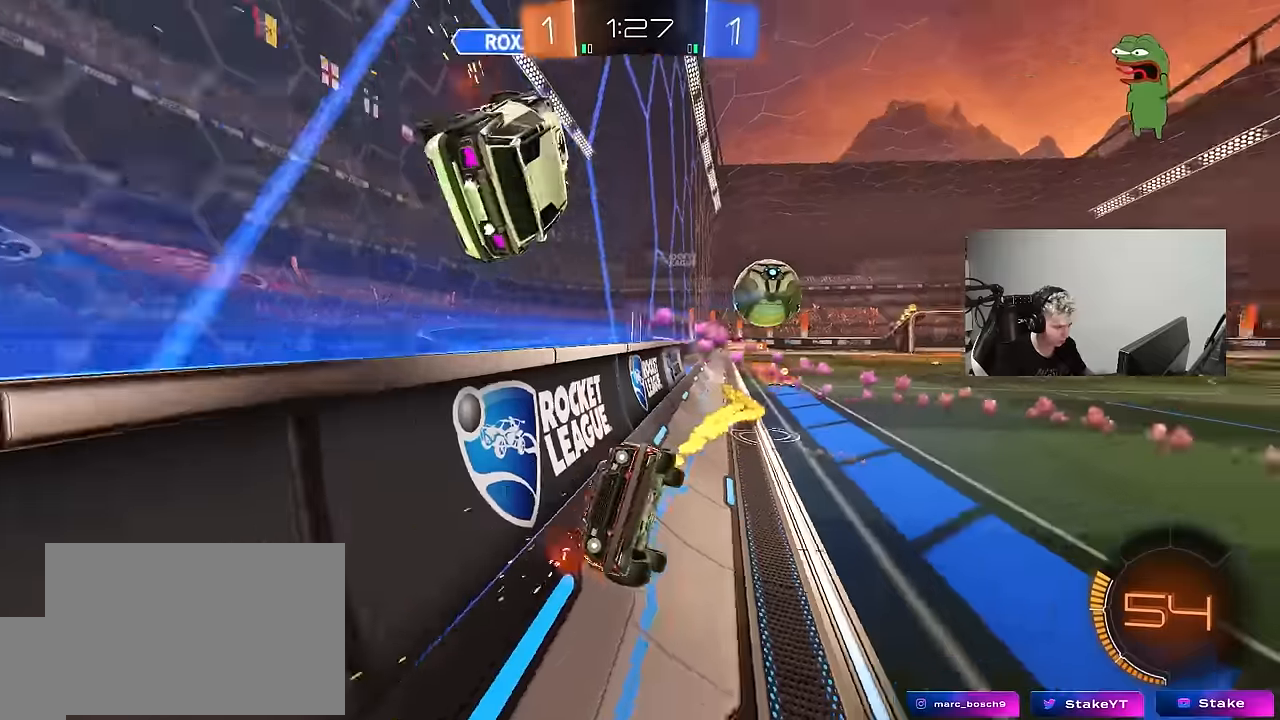
{"keys": ["d", "shift"], "mouse": [], "mouse_move": "still", "events": []}
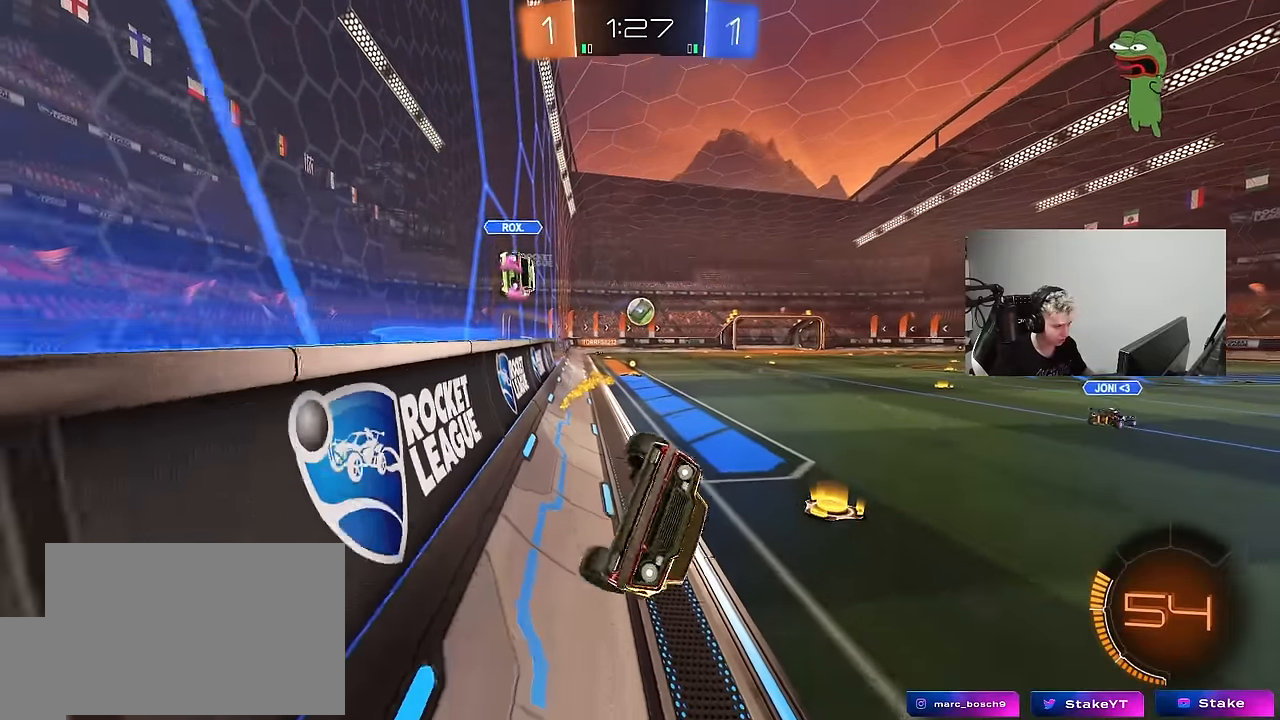
{"keys": ["w"], "mouse": [], "mouse_move": "still", "events": [[67, "a", "down"], [67, "shift", "up"], [117, "d", "up"], [300, "a", "up"], [500, "w", "down"]]}